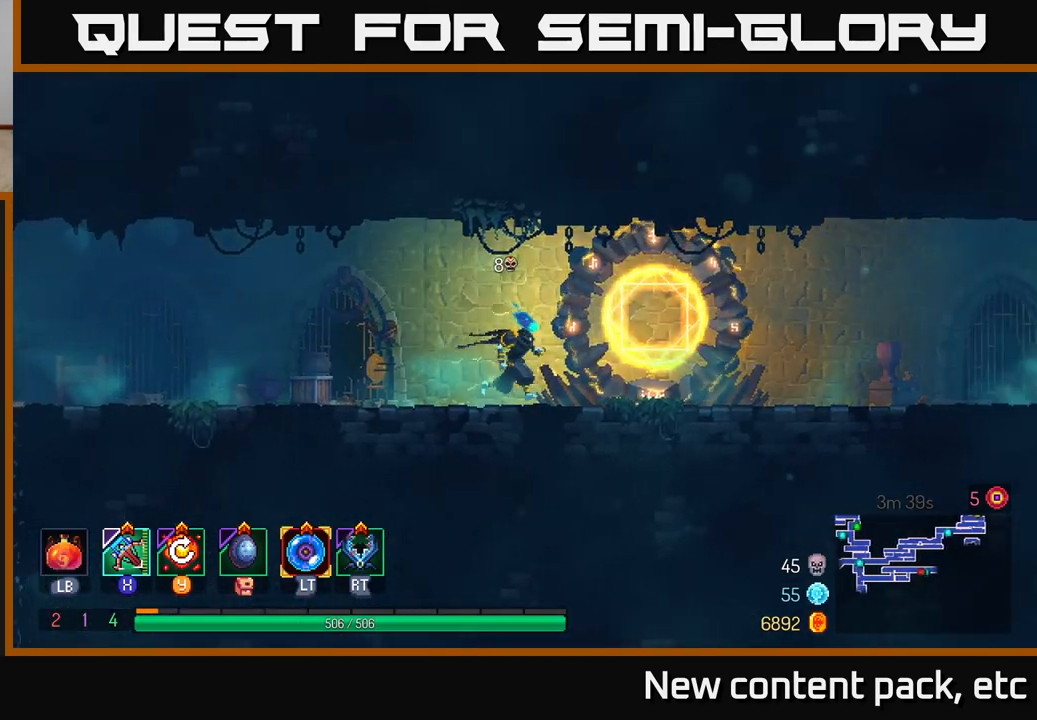
Gameplay with a controller (Xbox layout); each line is a JSON object with the inputs held at the frame after it. "events" lists button and stick changes between this image and that frame as [ms after this image, input, new state], when the widget could be followed in between. Not read: L3 R3.
{"buttons": [], "left_stick": "right", "right_stick": "center", "events": [[200, "B", "down"], [350, "B", "up"]]}
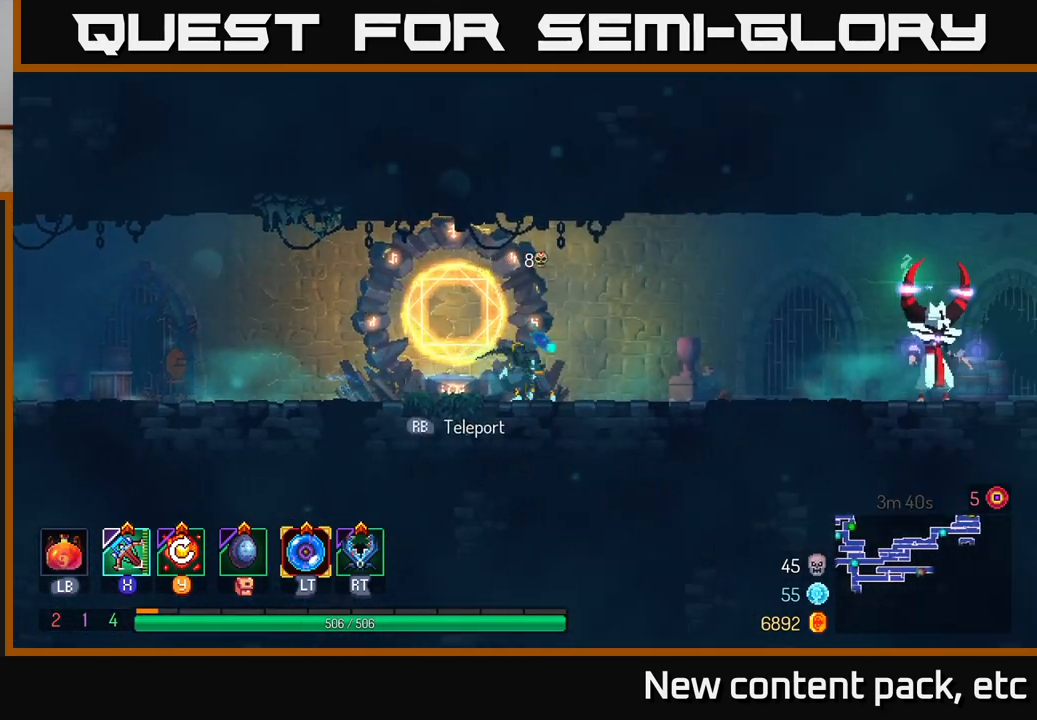
{"buttons": [], "left_stick": "right", "right_stick": "center", "events": [[150, "X", "down"], [233, "X", "up"]]}
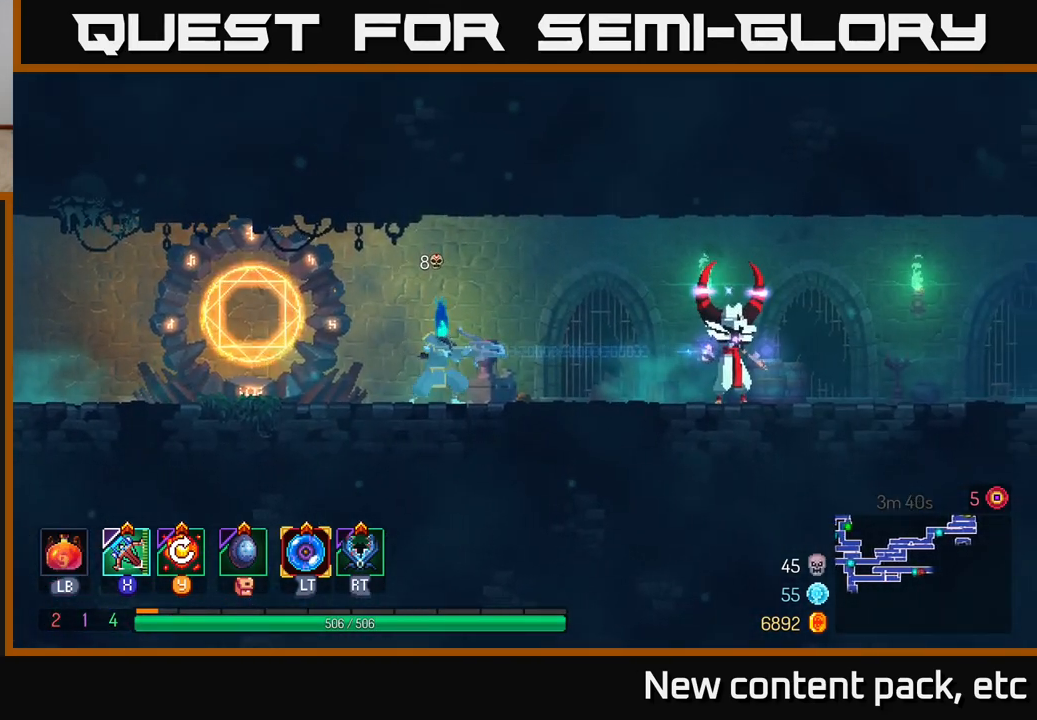
{"buttons": [], "left_stick": "right", "right_stick": "center", "events": []}
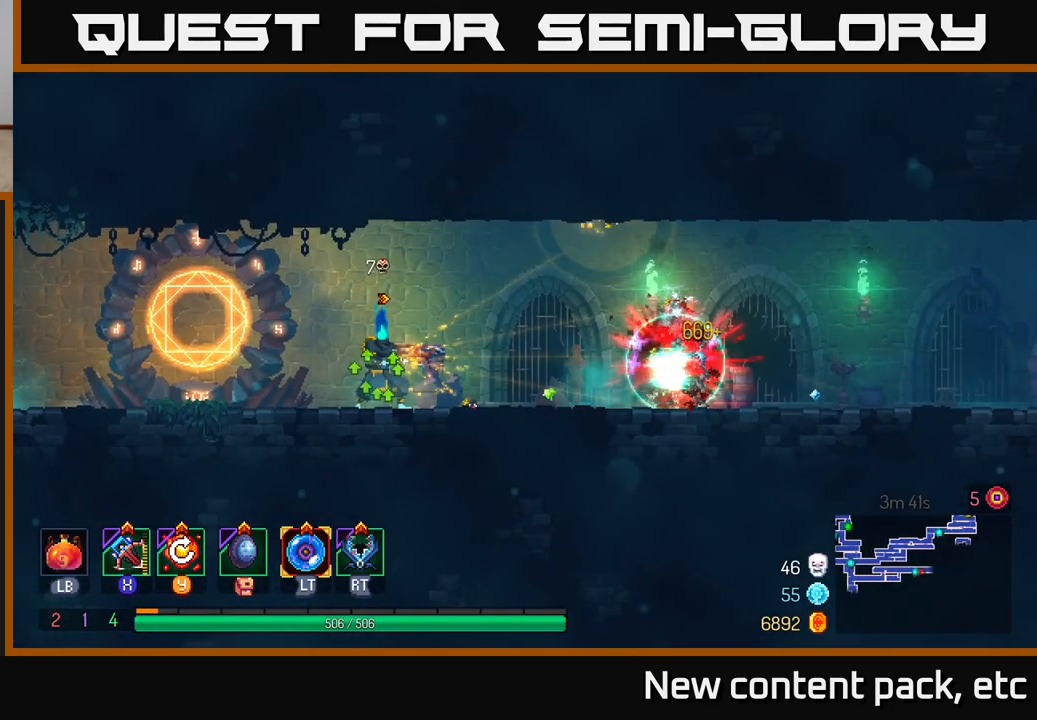
{"buttons": [], "left_stick": "right", "right_stick": "center", "events": [[33, "left_stick", "center"], [133, "left_stick", "right"], [300, "Y", "down"], [367, "Y", "up"]]}
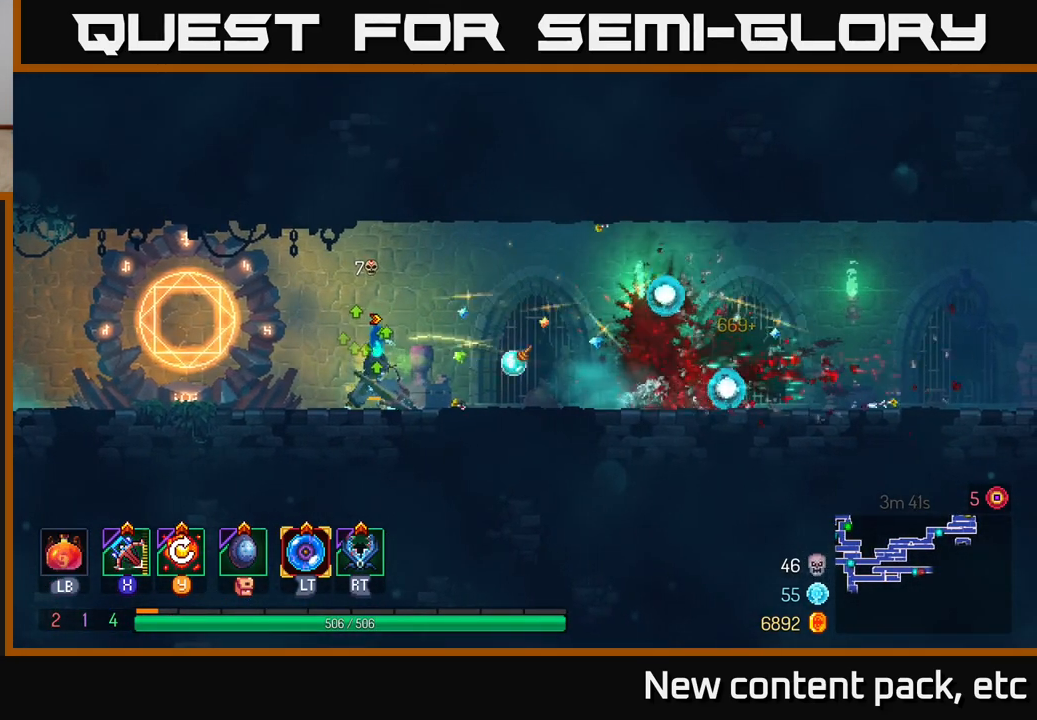
{"buttons": [], "left_stick": "right", "right_stick": "center", "events": [[283, "B", "down"], [383, "B", "up"]]}
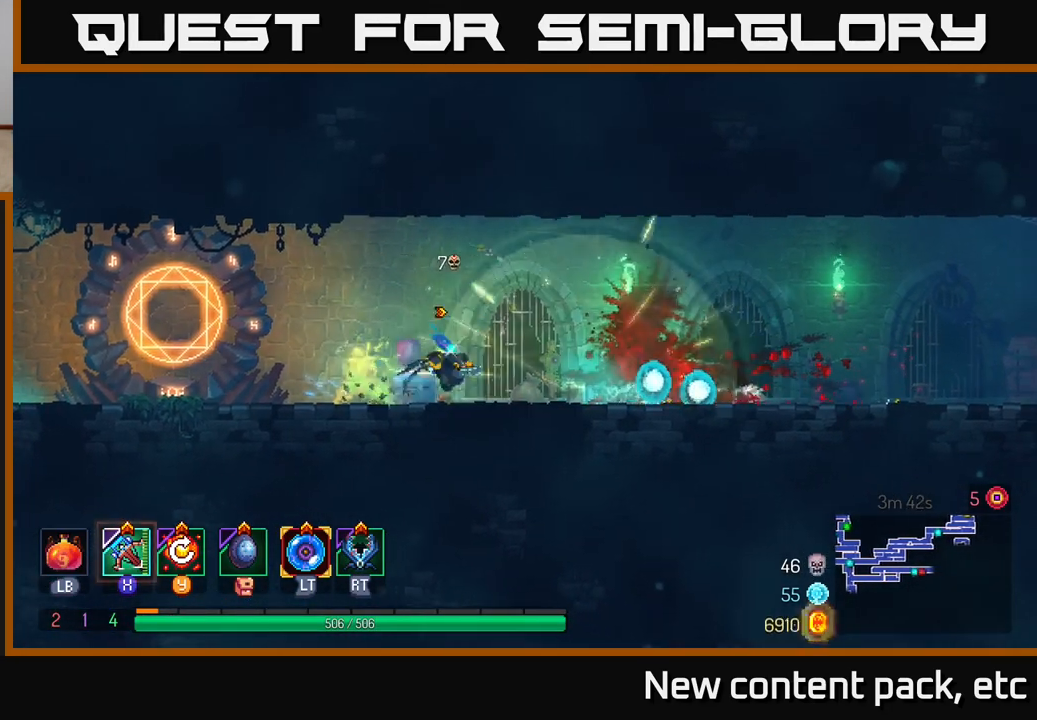
{"buttons": [], "left_stick": "right", "right_stick": "center", "events": []}
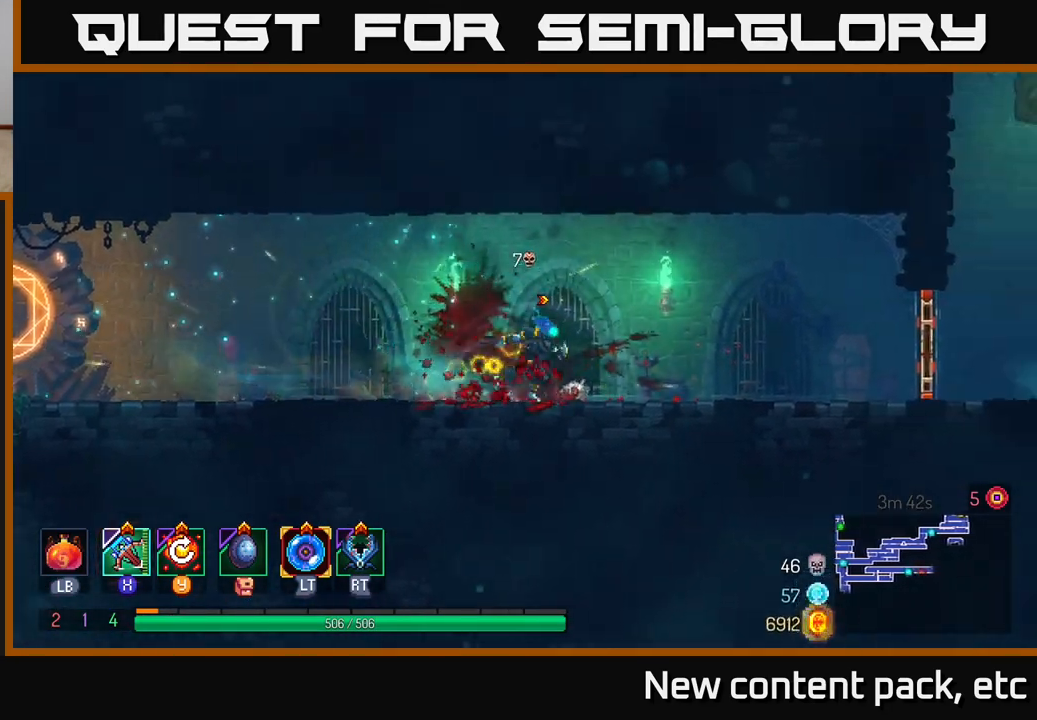
{"buttons": [], "left_stick": "right", "right_stick": "center", "events": []}
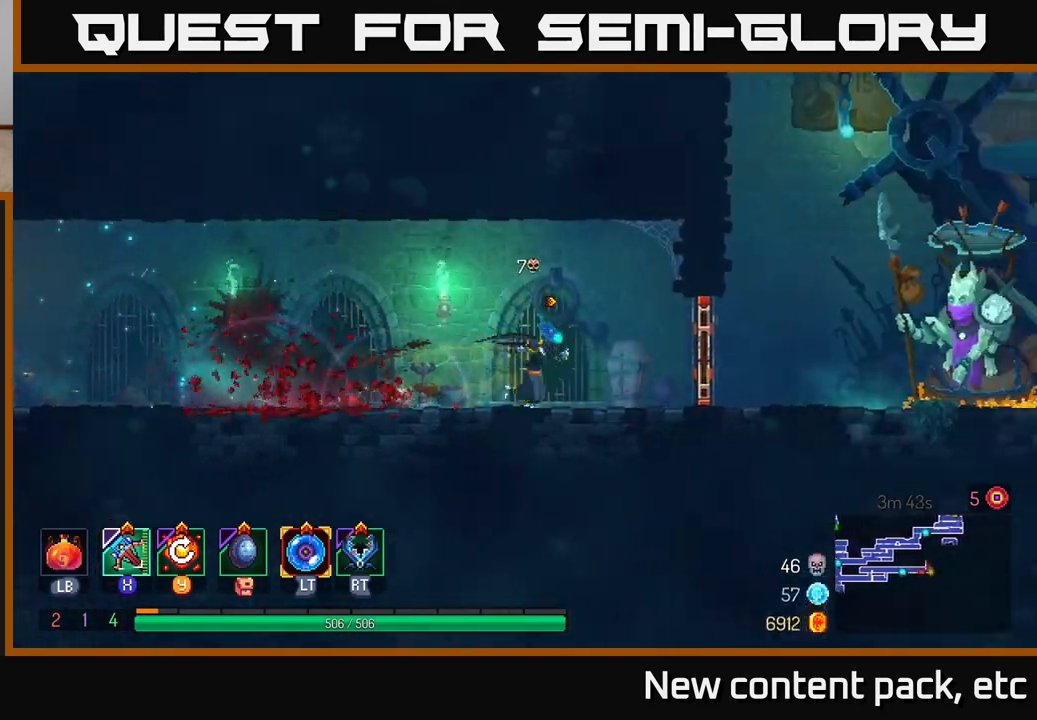
{"buttons": [], "left_stick": "right", "right_stick": "center", "events": [[300, "R1", "down"], [400, "R1", "up"]]}
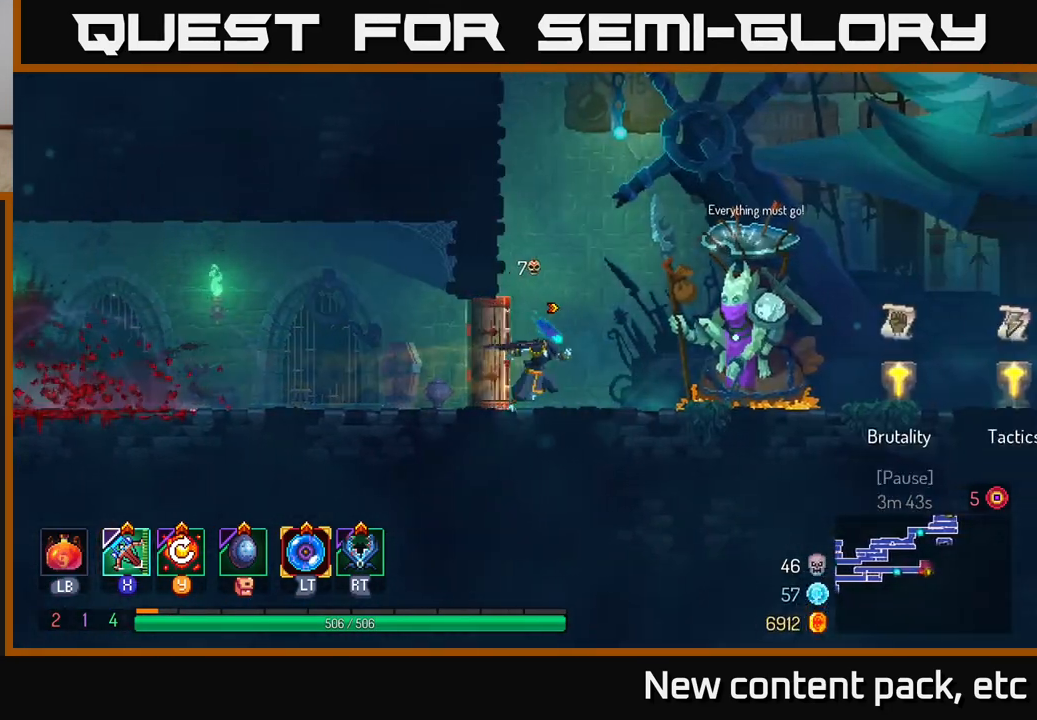
{"buttons": [], "left_stick": "right", "right_stick": "center", "events": [[200, "B", "down"], [317, "B", "up"]]}
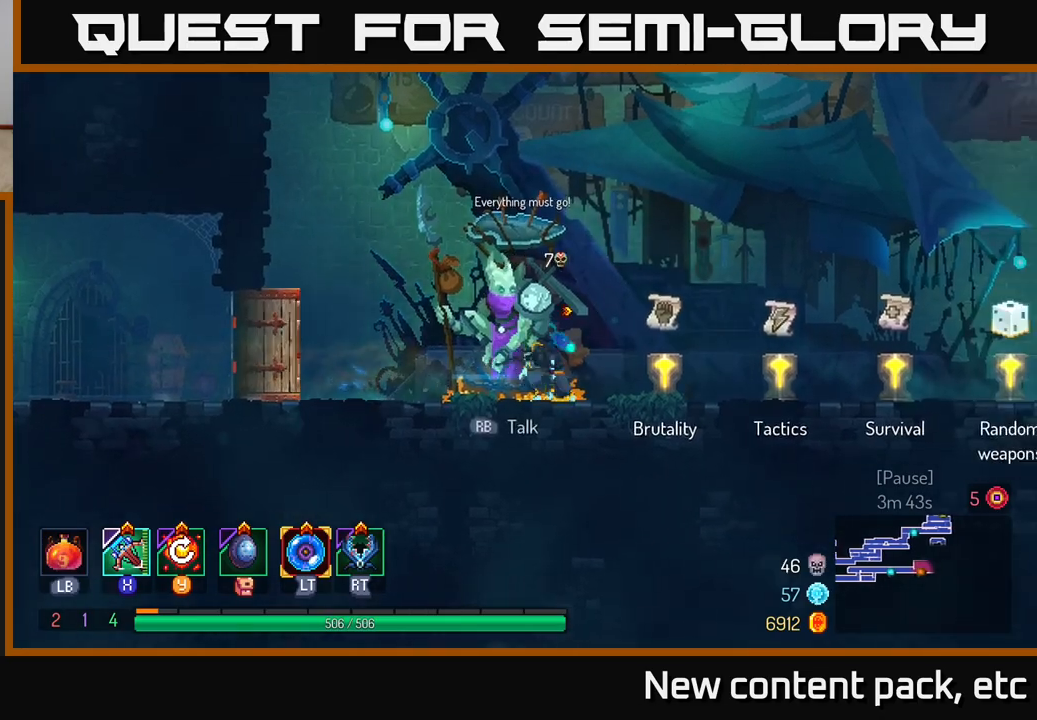
{"buttons": [], "left_stick": "right", "right_stick": "center", "events": []}
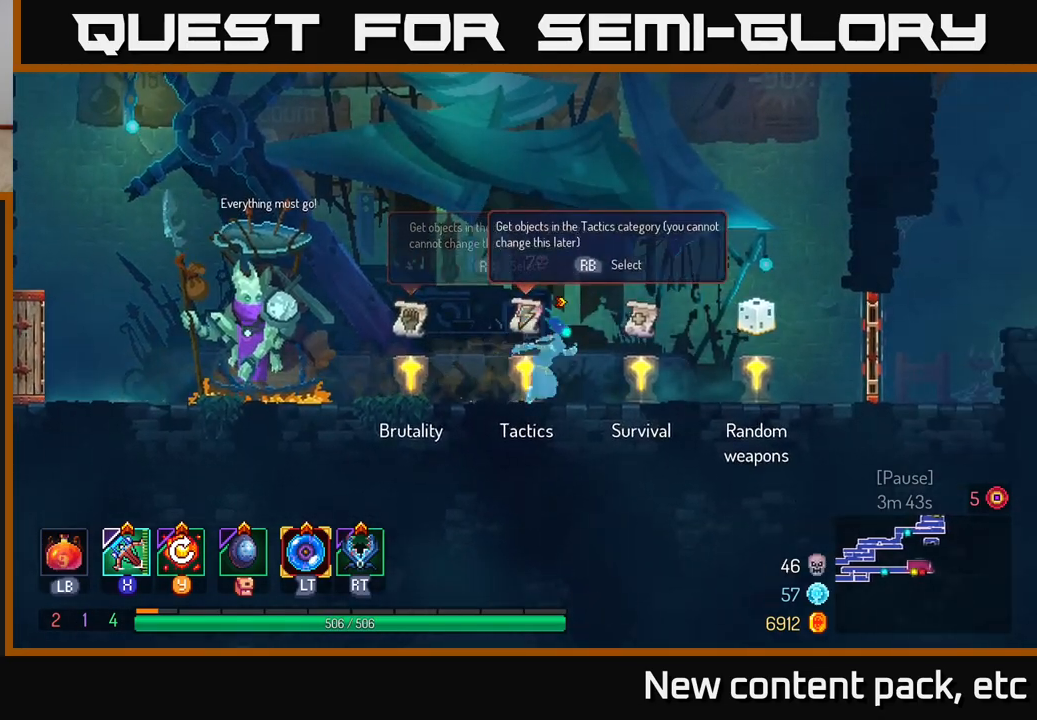
{"buttons": [], "left_stick": "center", "right_stick": "center", "events": [[167, "R1", "down"], [233, "R1", "up"], [250, "left_stick", "center"]]}
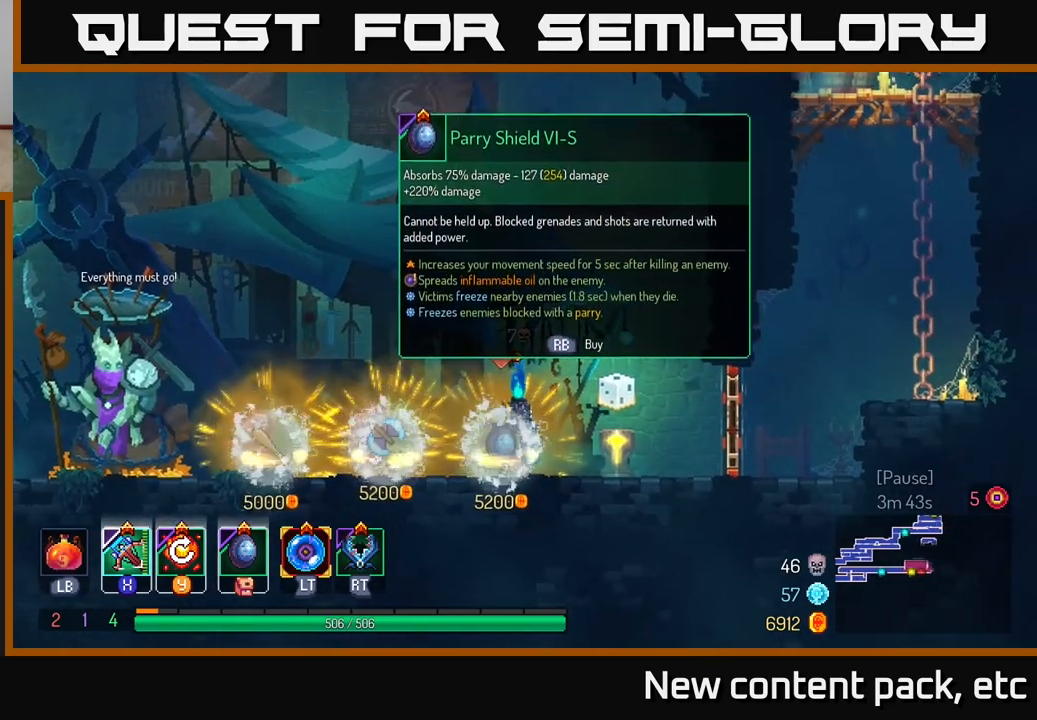
{"buttons": [], "left_stick": "right", "right_stick": "center", "events": [[200, "left_stick", "right"]]}
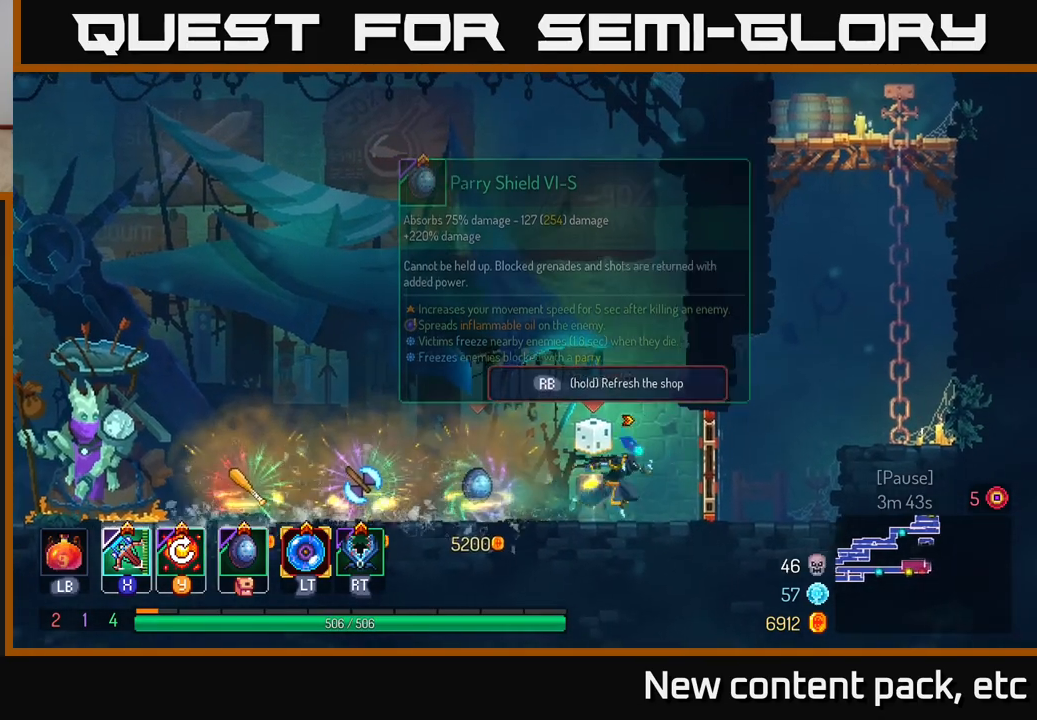
{"buttons": [], "left_stick": "right", "right_stick": "center", "events": [[250, "R1", "down"], [367, "R1", "up"]]}
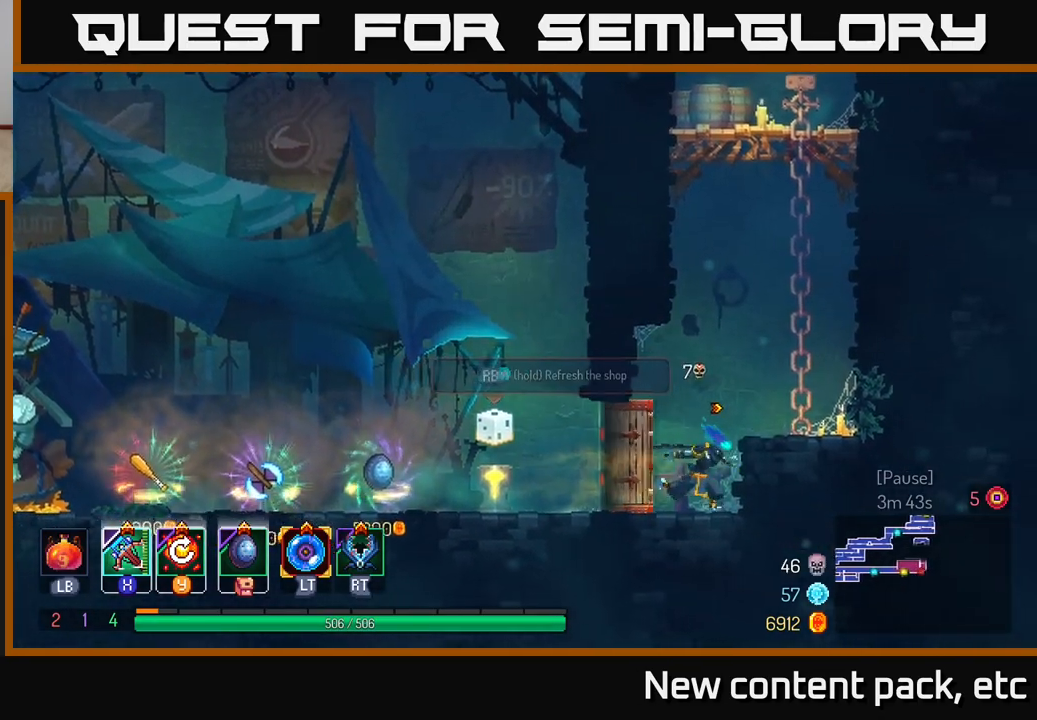
{"buttons": [], "left_stick": "left", "right_stick": "center", "events": [[83, "left_stick", "center"], [133, "left_stick", "left"]]}
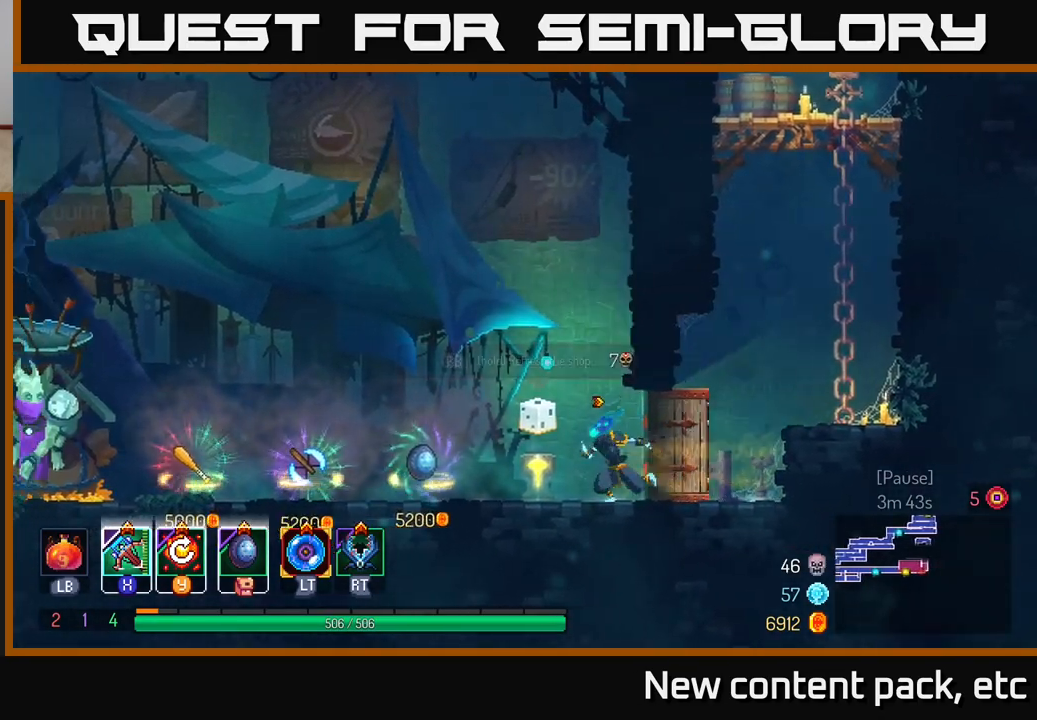
{"buttons": [], "left_stick": "left", "right_stick": "center", "events": []}
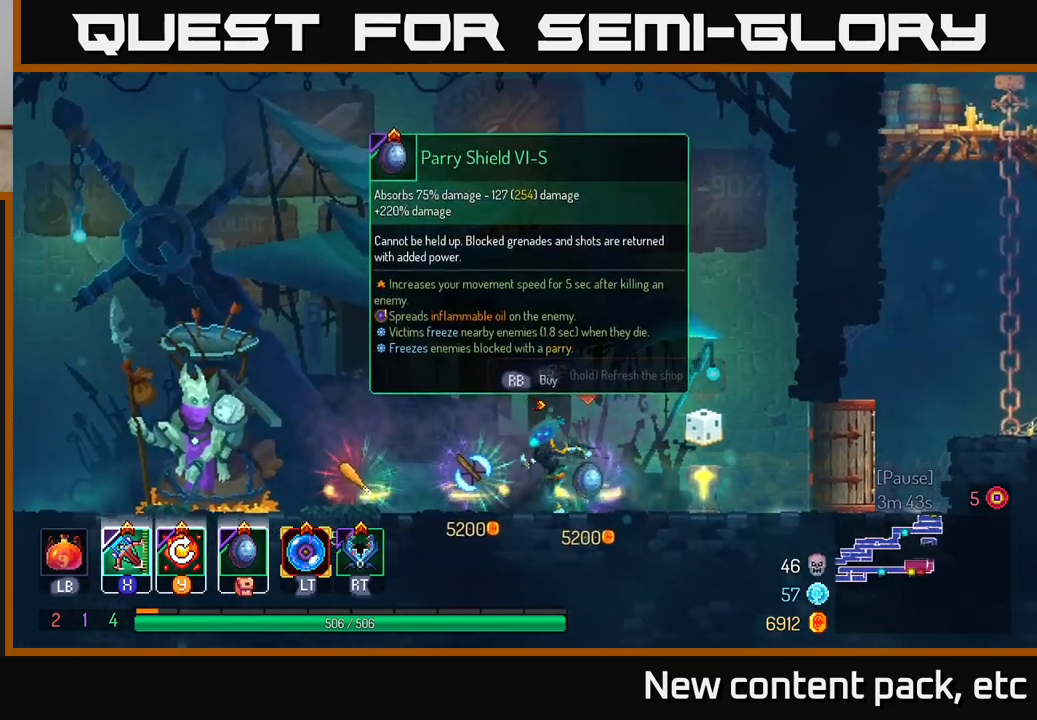
{"buttons": [], "left_stick": "center", "right_stick": "down", "events": [[400, "right_stick", "down"], [417, "left_stick", "center"]]}
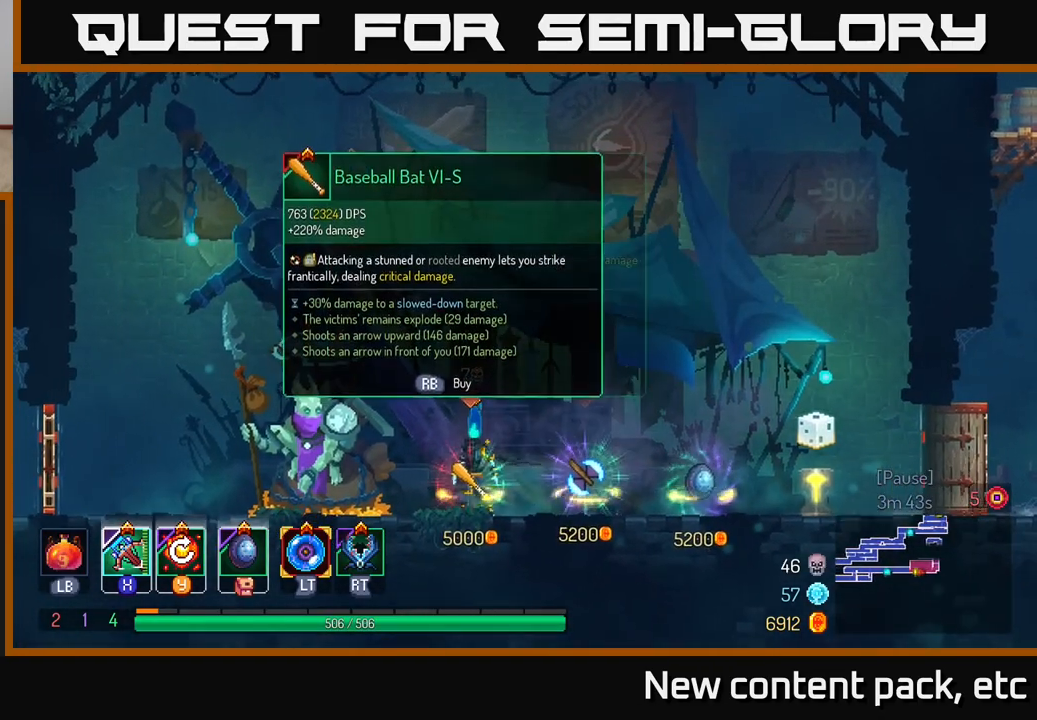
{"buttons": [], "left_stick": "center", "right_stick": "down", "events": []}
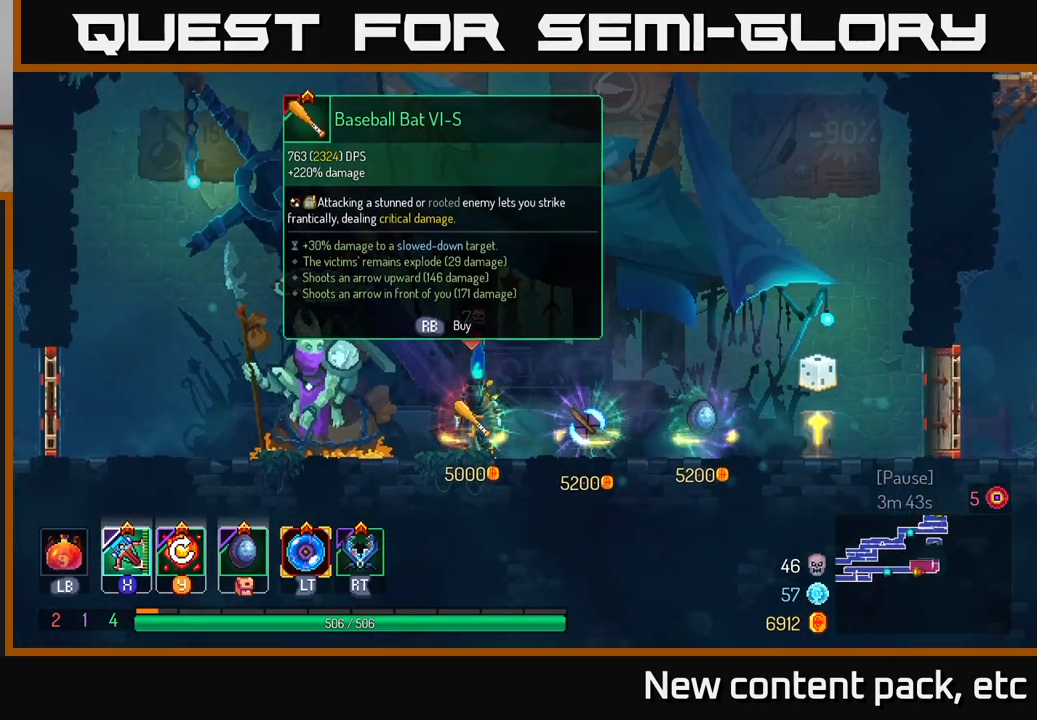
{"buttons": [], "left_stick": "right", "right_stick": "down", "events": [[167, "left_stick", "down-left"], [400, "left_stick", "right"]]}
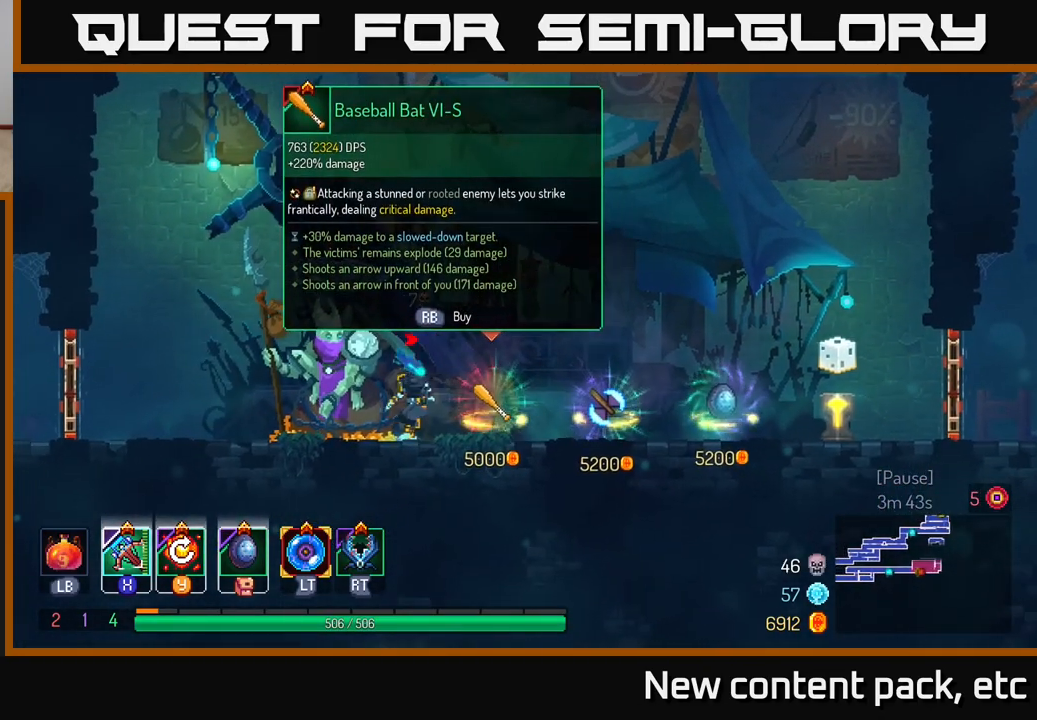
{"buttons": [], "left_stick": "left", "right_stick": "center", "events": [[150, "left_stick", "left"], [200, "right_stick", "center"], [267, "left_stick", "right"], [433, "left_stick", "left"]]}
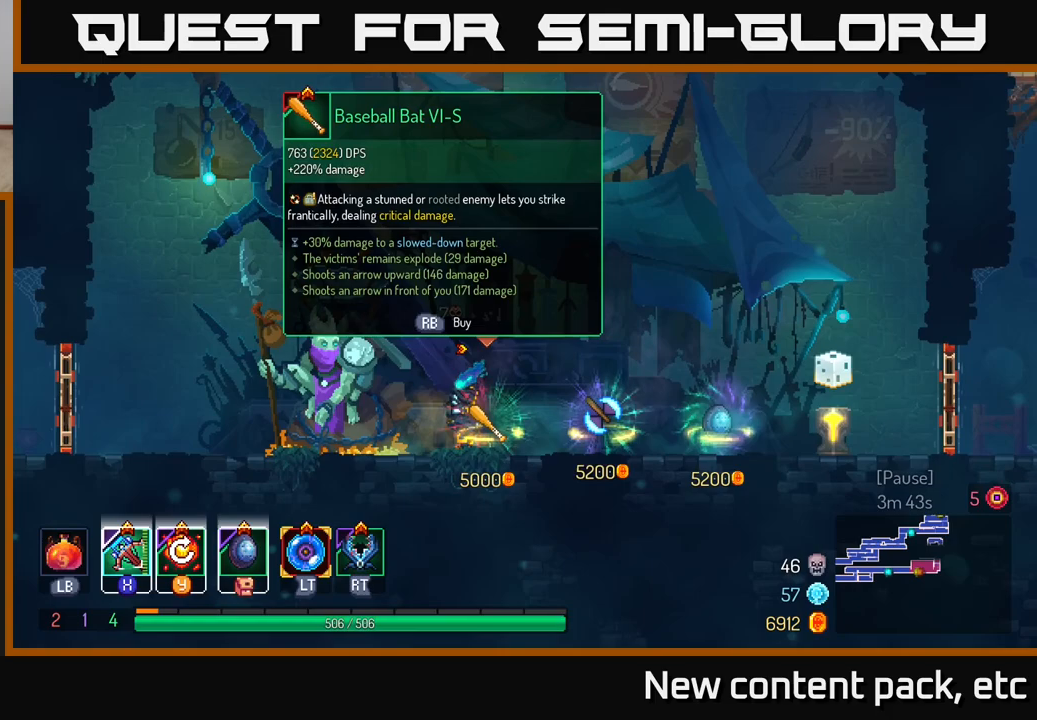
{"buttons": [], "left_stick": "left", "right_stick": "center", "events": [[67, "left_stick", "right"], [200, "left_stick", "left"], [317, "left_stick", "right"], [450, "left_stick", "left"]]}
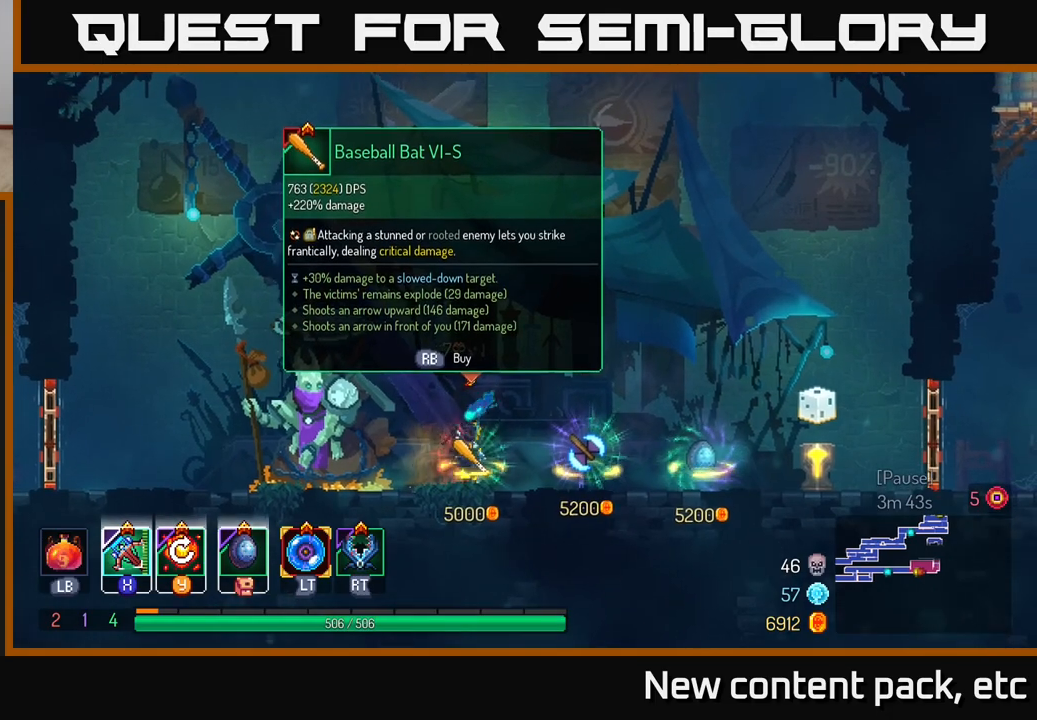
{"buttons": [], "left_stick": "right", "right_stick": "center", "events": [[67, "left_stick", "right"]]}
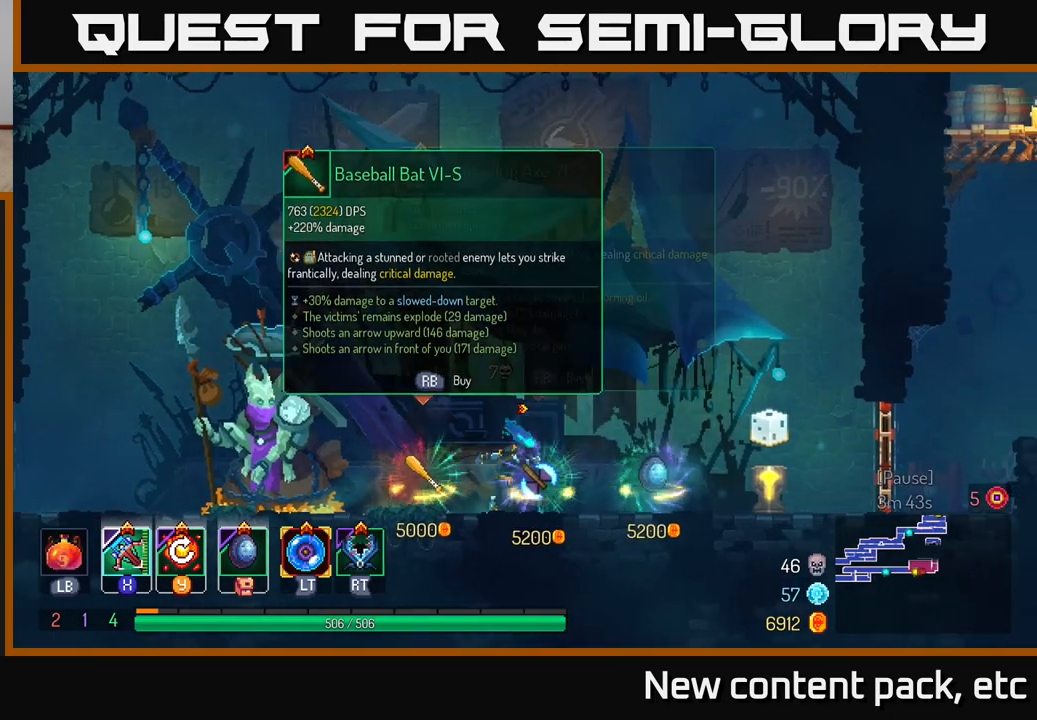
{"buttons": [], "left_stick": "right", "right_stick": "center", "events": []}
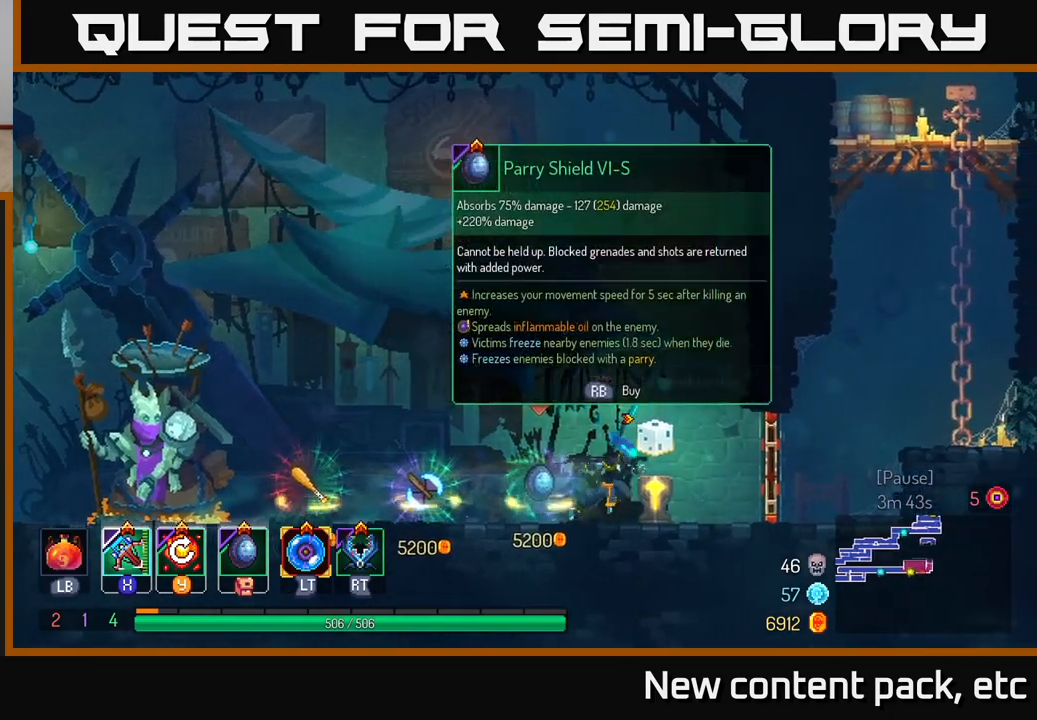
{"buttons": [], "left_stick": "right", "right_stick": "center", "events": []}
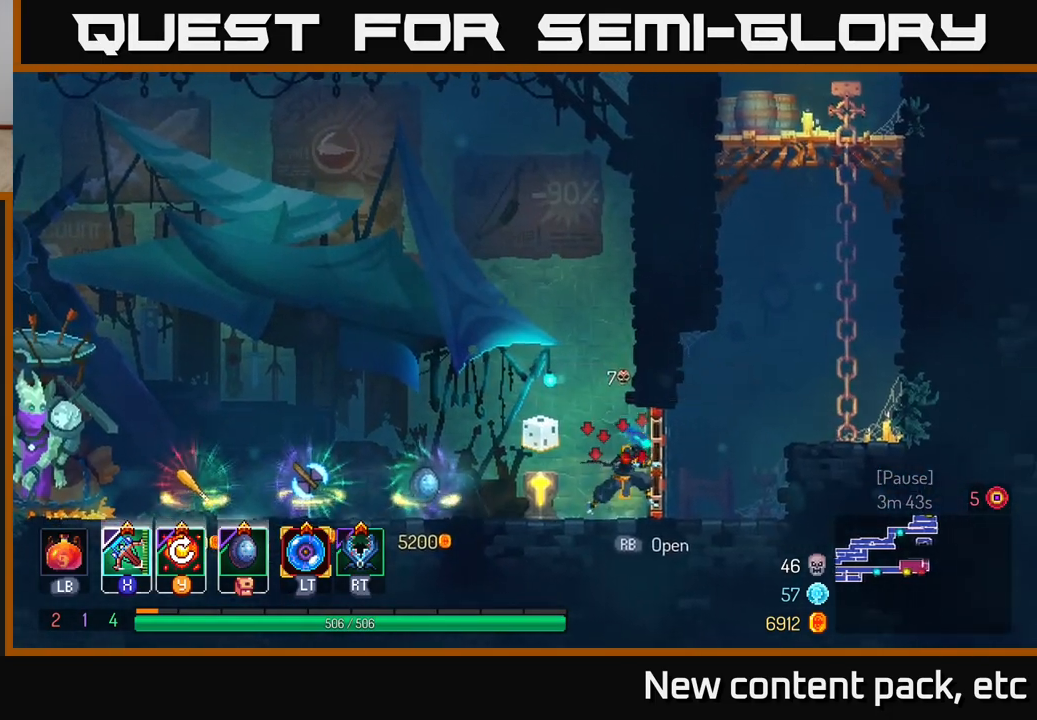
{"buttons": [], "left_stick": "right", "right_stick": "center", "events": [[50, "R1", "down"], [183, "R1", "up"], [317, "A", "down"], [483, "A", "up"]]}
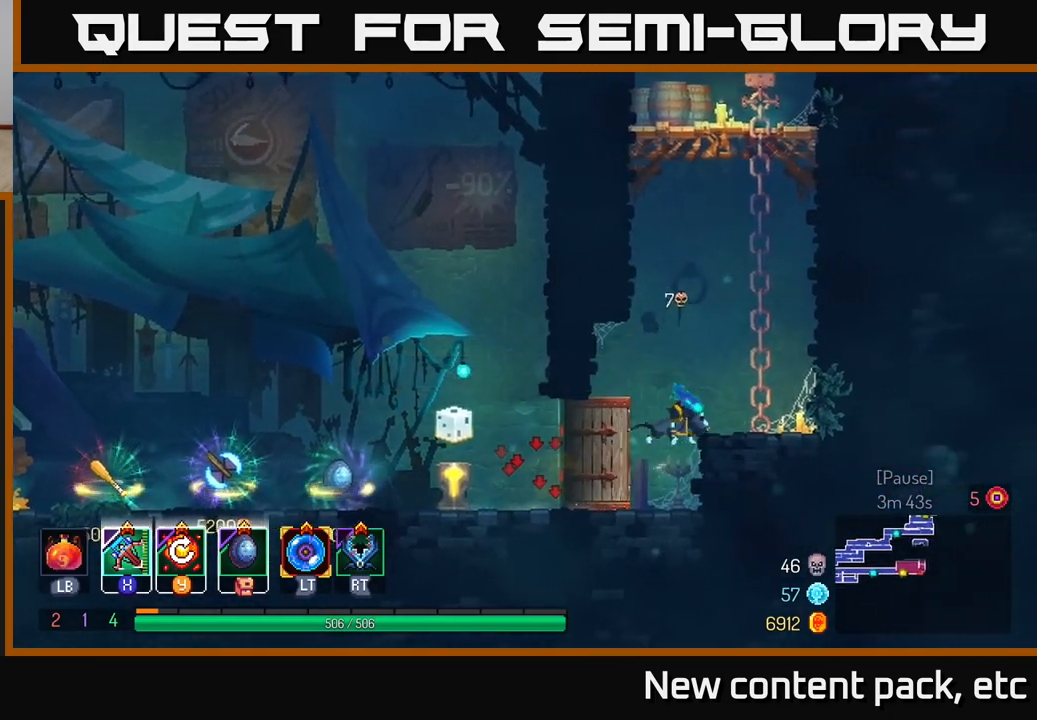
{"buttons": [], "left_stick": "right", "right_stick": "center", "events": [[283, "A", "down"], [383, "A", "up"]]}
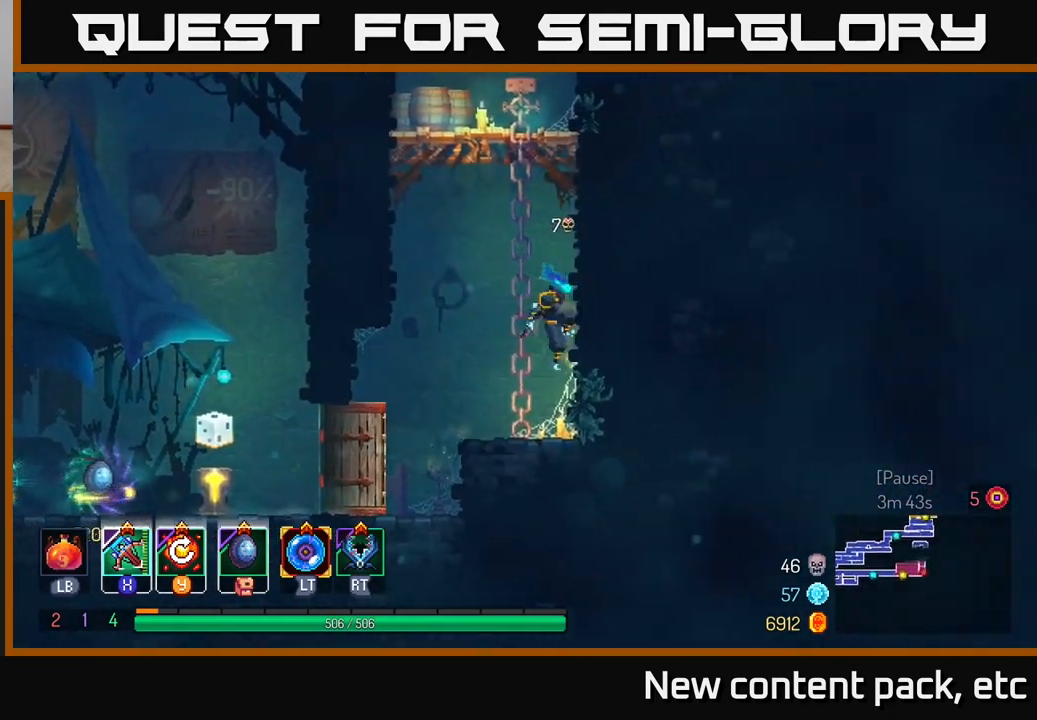
{"buttons": [], "left_stick": "right", "right_stick": "center", "events": []}
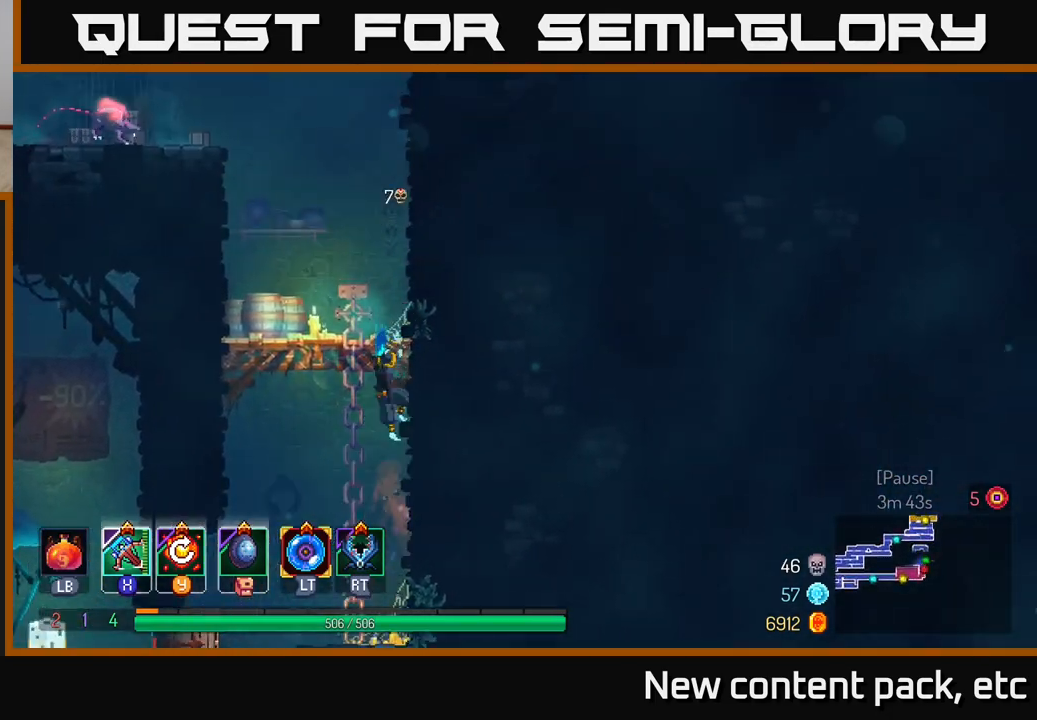
{"buttons": ["A"], "left_stick": "left", "right_stick": "center", "events": [[83, "A", "down"], [233, "A", "up"], [467, "left_stick", "left"], [483, "A", "down"]]}
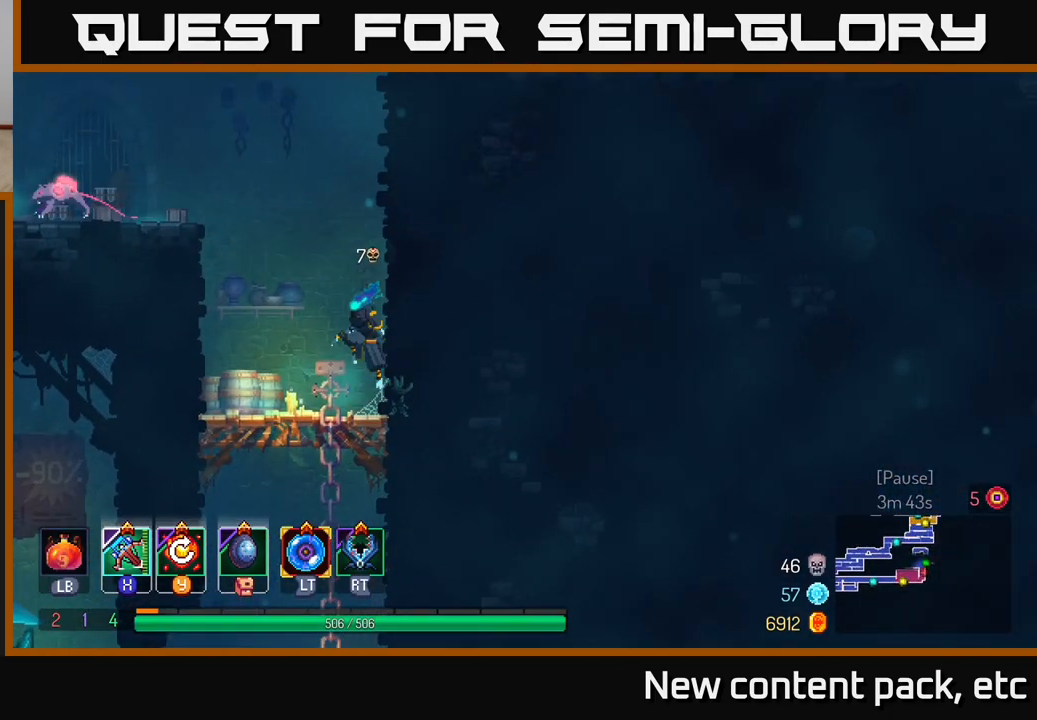
{"buttons": ["X"], "left_stick": "left", "right_stick": "center", "events": [[83, "A", "up"], [250, "A", "down"], [400, "A", "up"], [450, "X", "down"]]}
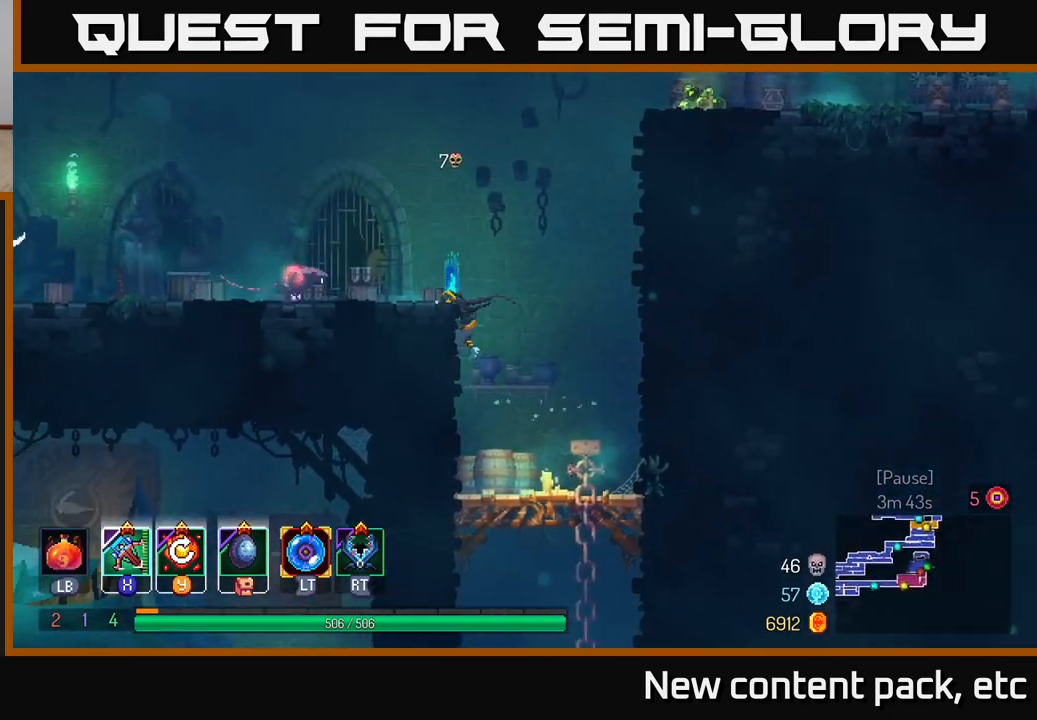
{"buttons": [], "left_stick": "down-left", "right_stick": "center", "events": [[50, "X", "up"], [317, "left_stick", "down-left"]]}